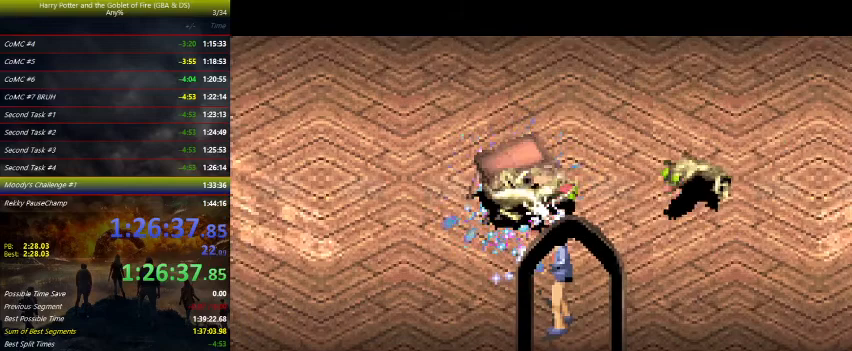
Gameplay with keyboard and mouse; each line is a JSON object with the keys held at the frame after it (dt_ms = milliseconds from this image to that frame). "events" lists presses ("down") and releases ("up") of "a", "ctrl", "d", "down", "e", "escape", "f", "f1", "f4", "left", "q", "r", "return", "right", "s", "shift", "tab", "up", "w" and "z" between this image and that frame as [ms after this image, input, new state], when the widget could be followed in between. No other keys are recorded. Mouse buttons are not recorded. Not read: mouse_move.
{"dt_ms": 200, "keys": ["up", "z"], "events": []}
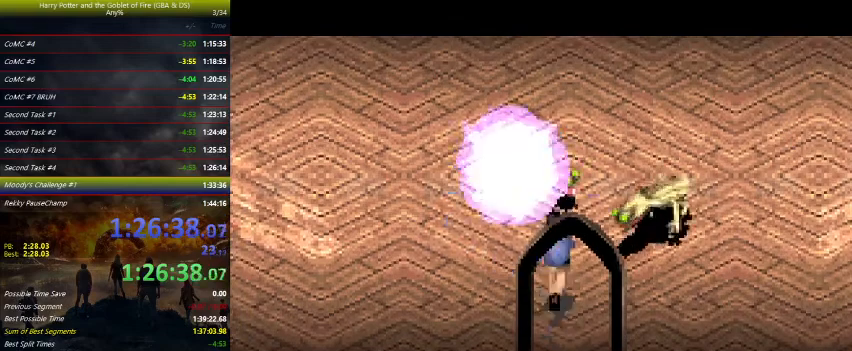
{"dt_ms": 500, "keys": ["z"], "events": [[67, "z", "up"], [167, "z", "down"], [467, "up", "up"]]}
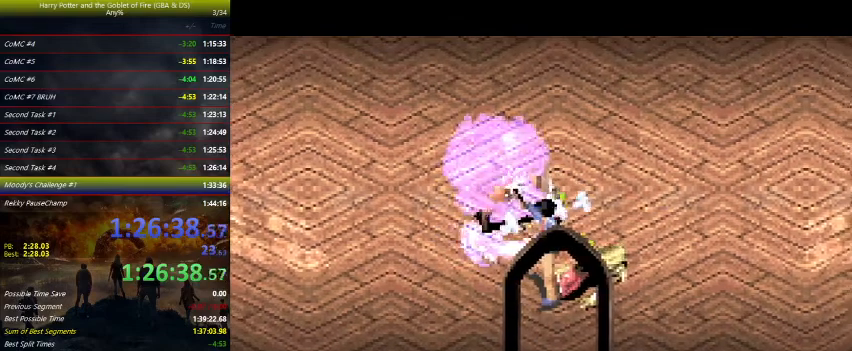
{"dt_ms": 500, "keys": ["right", "up", "z"], "events": [[333, "right", "down"], [433, "up", "down"]]}
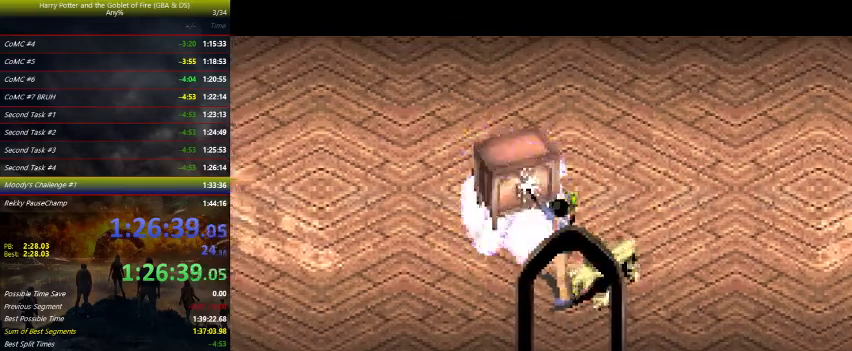
{"dt_ms": 500, "keys": ["right", "z"], "events": [[333, "up", "up"]]}
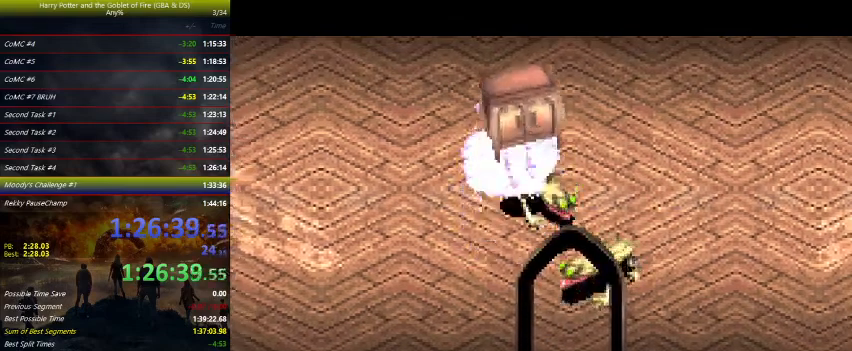
{"dt_ms": 500, "keys": ["z"], "events": [[267, "right", "up"], [267, "z", "up"], [500, "z", "down"]]}
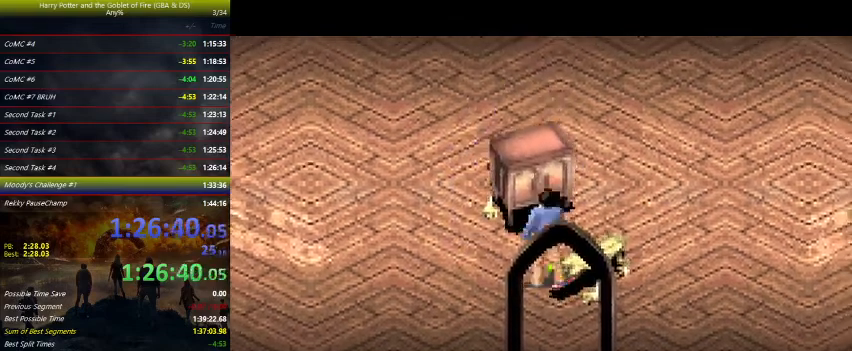
{"dt_ms": 500, "keys": ["up", "z"], "events": [[267, "up", "down"]]}
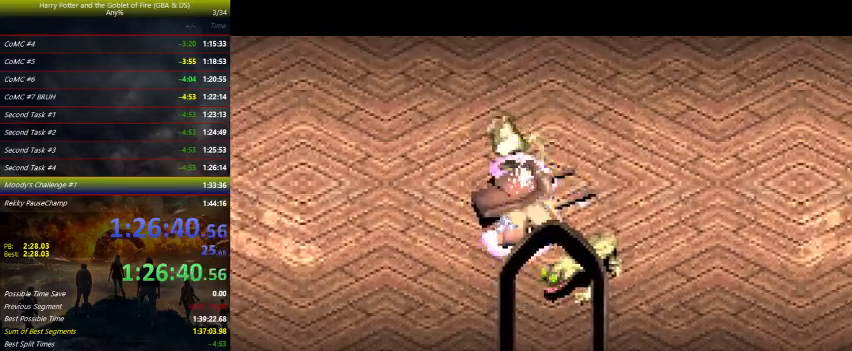
{"dt_ms": 500, "keys": ["z"], "events": [[100, "up", "up"], [100, "z", "up"], [167, "z", "down"]]}
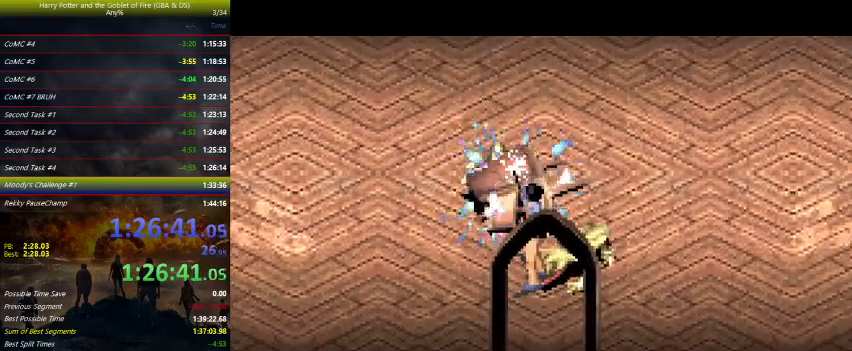
{"dt_ms": 500, "keys": ["up", "z"], "events": [[367, "z", "up"], [400, "z", "down"], [433, "up", "down"]]}
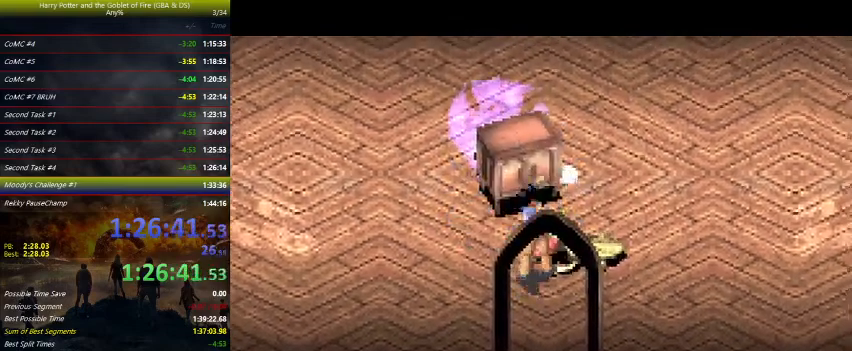
{"dt_ms": 500, "keys": ["right", "z"], "events": [[367, "up", "up"], [433, "right", "down"]]}
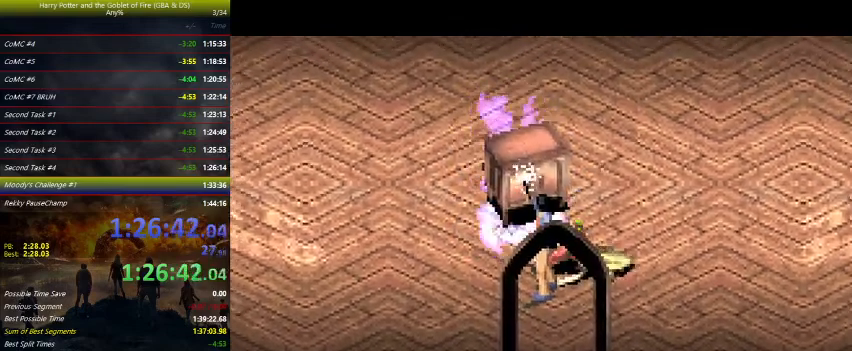
{"dt_ms": 500, "keys": ["down", "right", "z"], "events": [[167, "down", "down"]]}
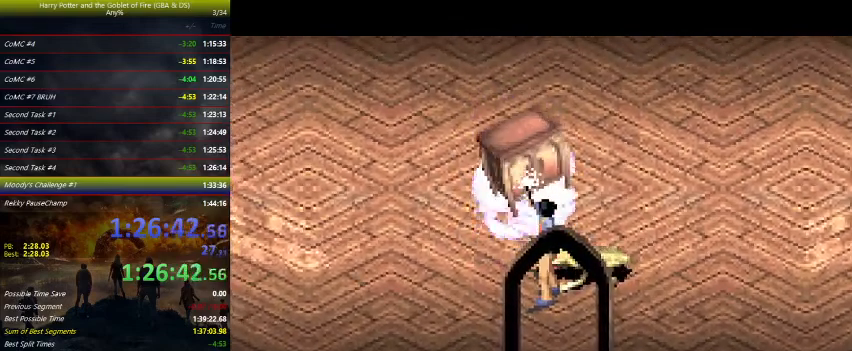
{"dt_ms": 500, "keys": ["right", "z"], "events": [[300, "down", "up"]]}
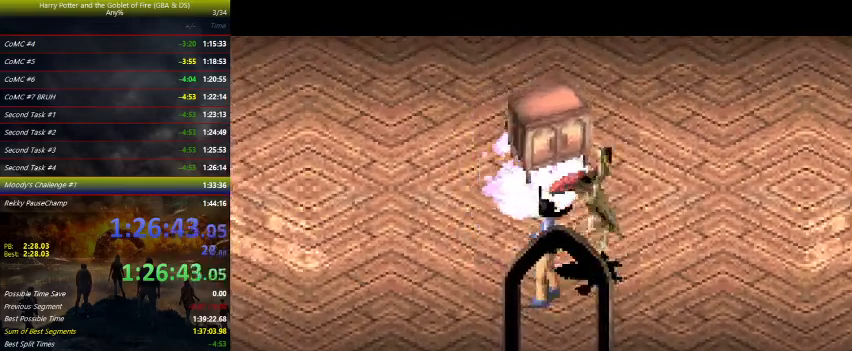
{"dt_ms": 500, "keys": [], "events": [[133, "z", "up"], [233, "left", "down"], [233, "right", "up"], [400, "left", "up"]]}
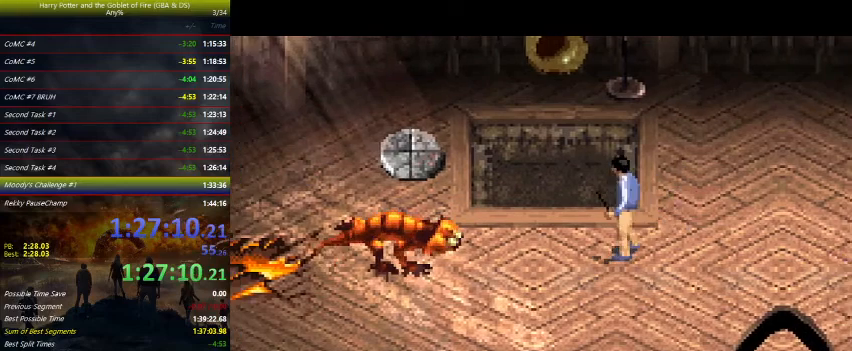
{"dt_ms": 500, "keys": ["left"], "events": [[33, "left", "down"], [133, "left", "up"], [500, "left", "down"]]}
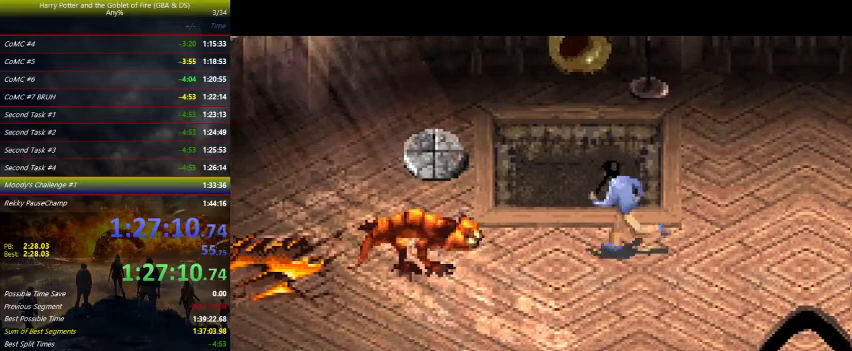
{"dt_ms": 500, "keys": [], "events": [[100, "left", "up"]]}
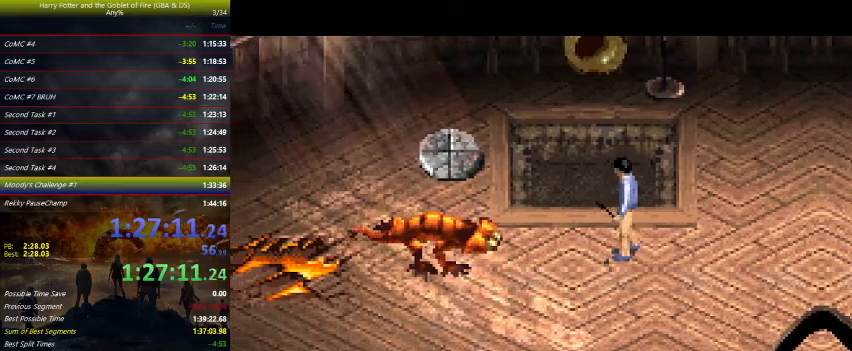
{"dt_ms": 500, "keys": [], "events": []}
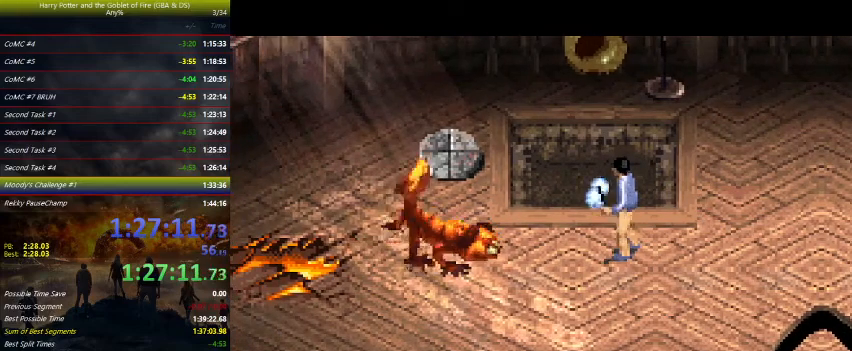
{"dt_ms": 500, "keys": ["down"], "events": [[267, "down", "down"]]}
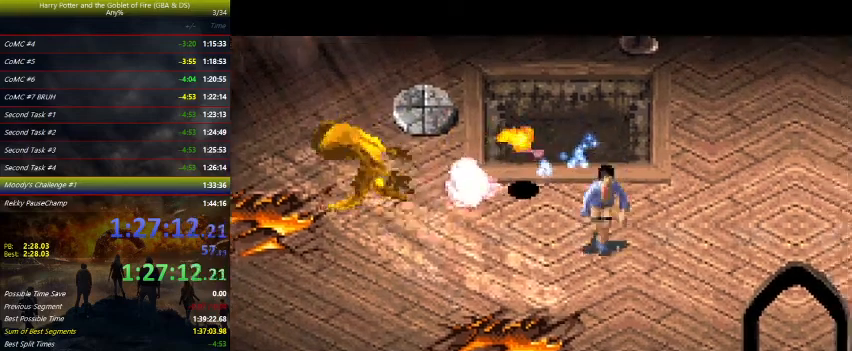
{"dt_ms": 500, "keys": ["up"], "events": [[133, "left", "down"], [267, "down", "up"], [367, "left", "up"], [433, "up", "down"]]}
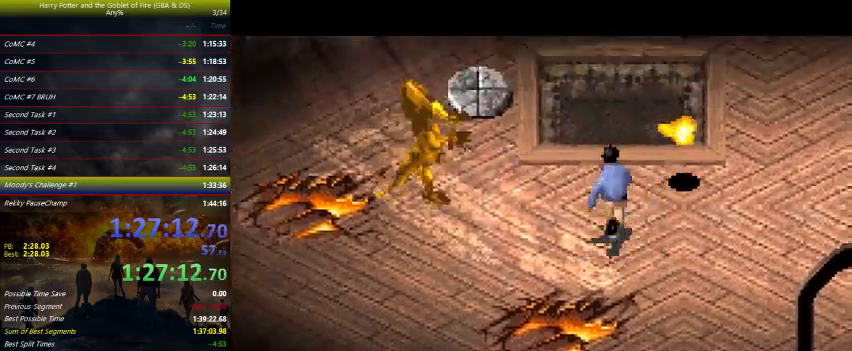
{"dt_ms": 500, "keys": [], "events": [[167, "up", "up"], [267, "left", "down"], [367, "left", "up"]]}
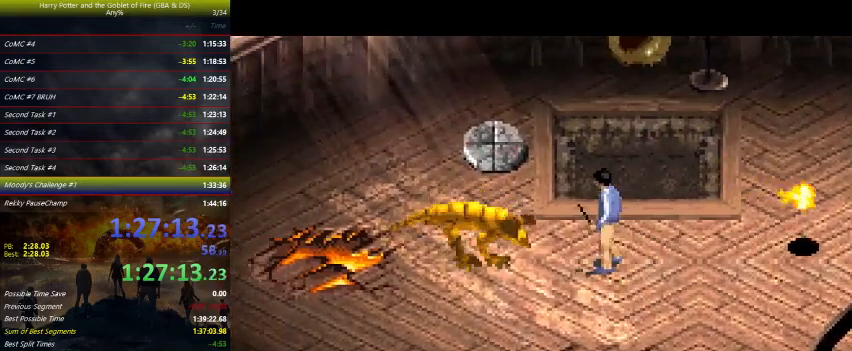
{"dt_ms": 500, "keys": [], "events": []}
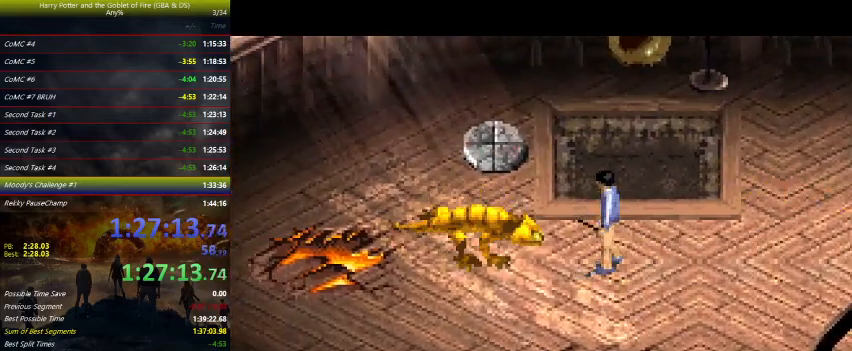
{"dt_ms": 500, "keys": ["left", "up", "z"], "events": [[267, "left", "down"], [333, "up", "down"], [333, "z", "down"]]}
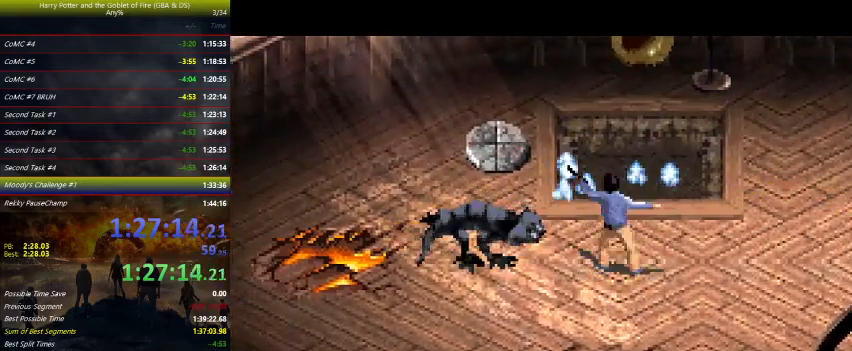
{"dt_ms": 500, "keys": ["right", "up", "z"], "events": [[167, "left", "up"], [333, "right", "down"]]}